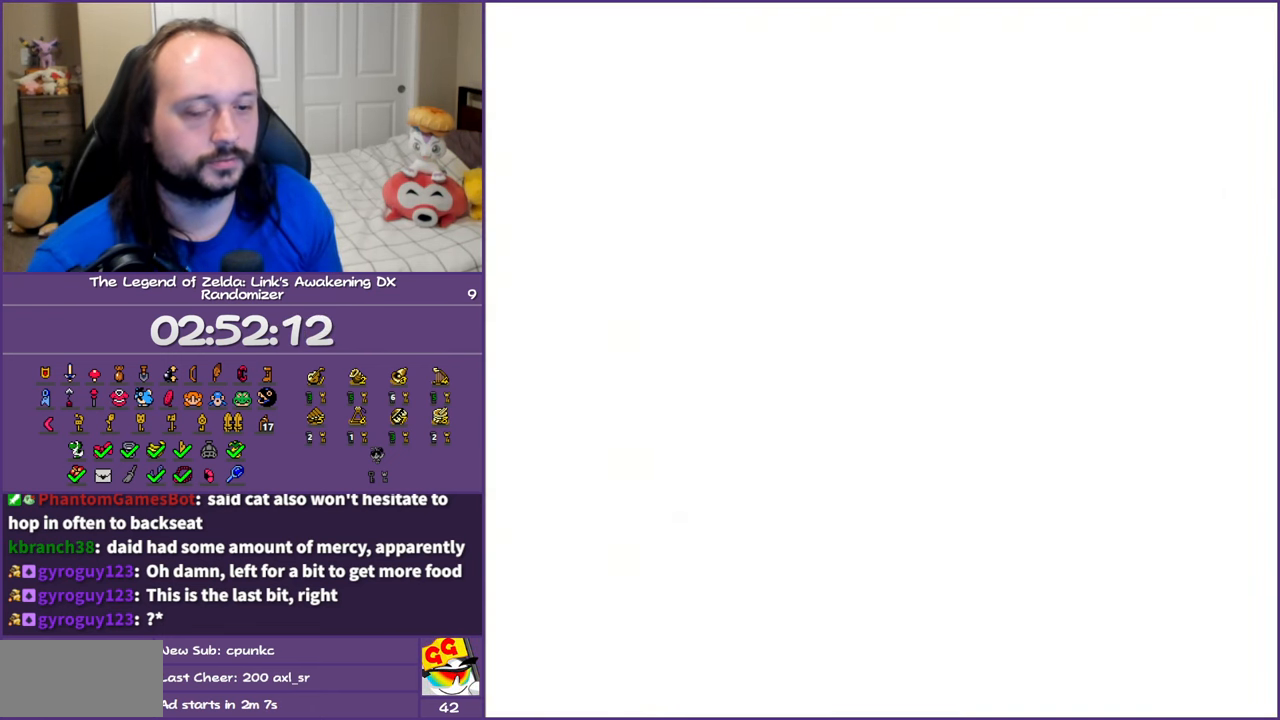
Gameplay with a controller (Nintendo layout); each line is a JSON object with the inputs held at the frame after it. "events" lists button and stick changes between this image and that frame as [ms after this image, input, new state], when the widget could be followed in between. Not read: L3 R3.
{"buttons": [], "events": [[267, "A", "down"], [467, "A", "up"]]}
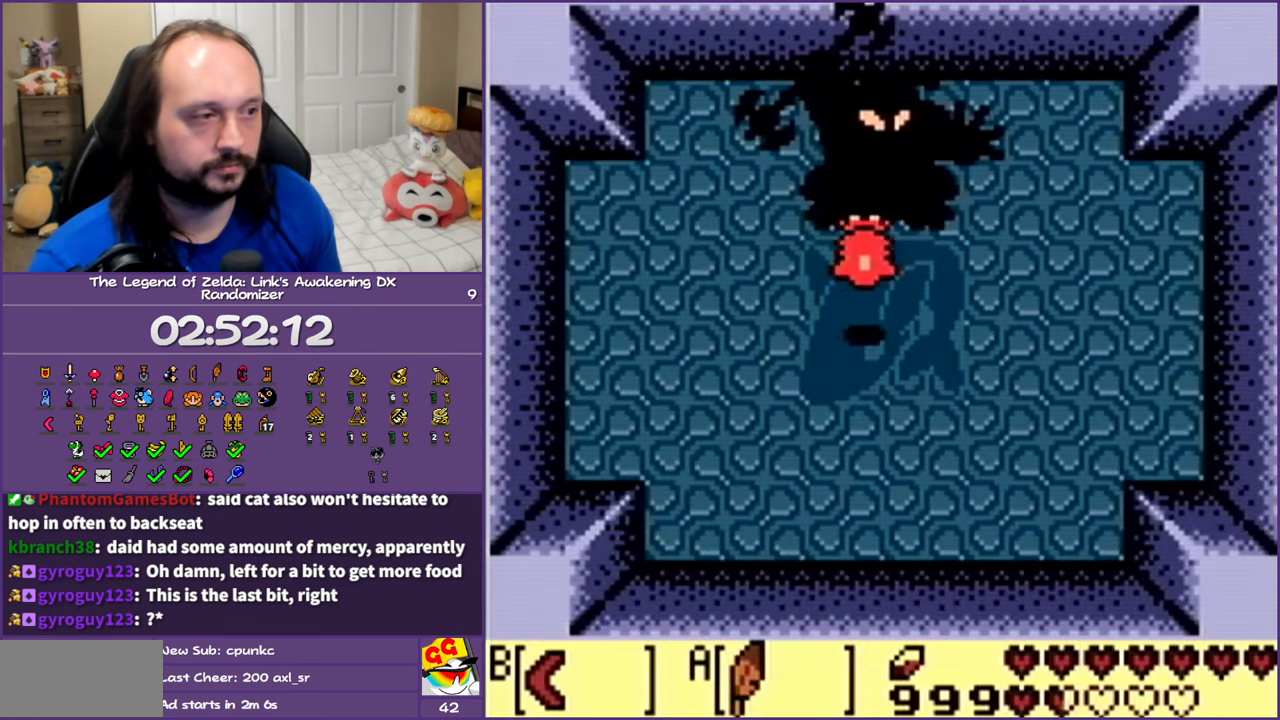
{"buttons": ["A"], "events": [[467, "A", "down"]]}
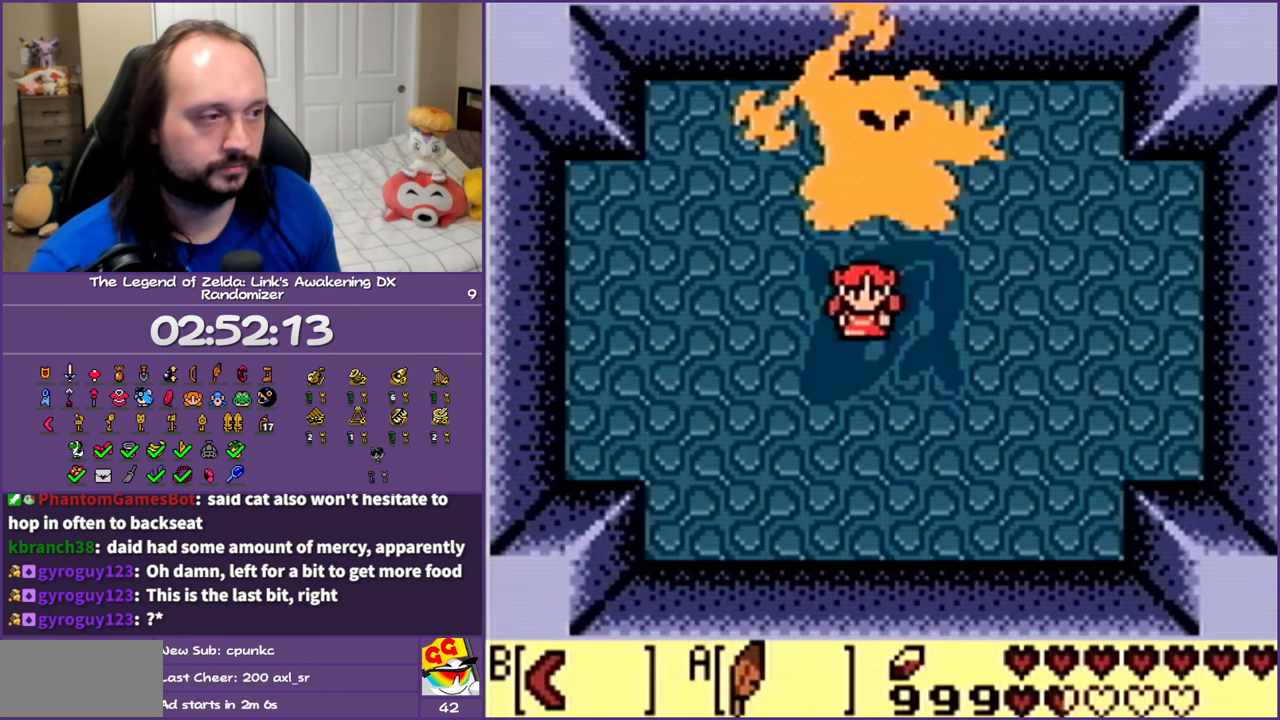
{"buttons": ["DPAD_DOWN"], "events": [[200, "A", "up"], [467, "DPAD_DOWN", "down"]]}
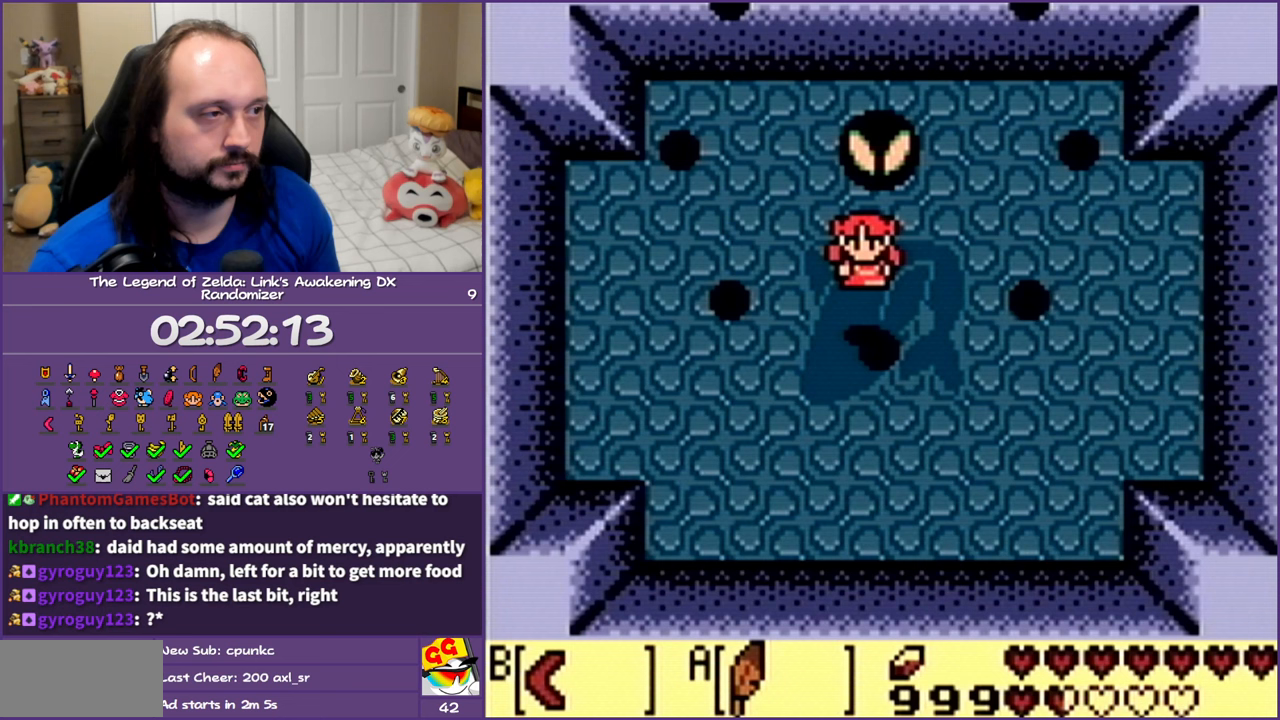
{"buttons": ["DPAD_UP"], "events": [[383, "DPAD_DOWN", "up"], [417, "DPAD_UP", "down"]]}
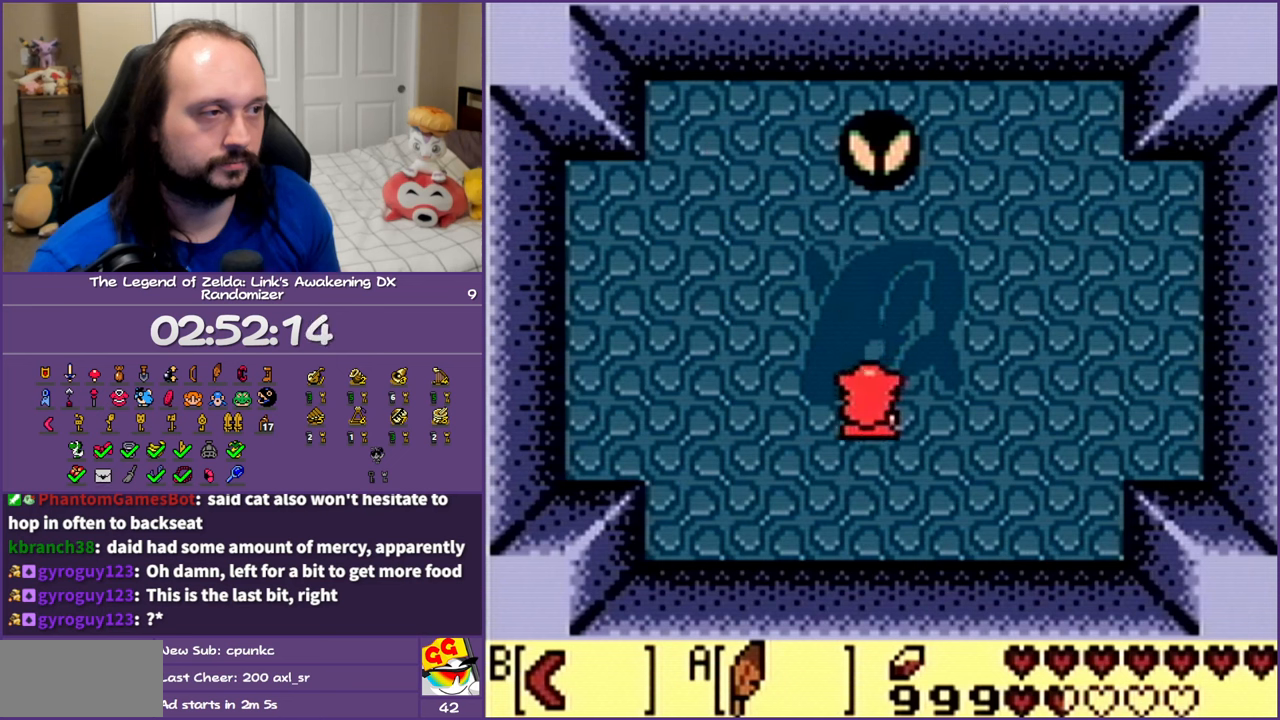
{"buttons": [], "events": [[33, "DPAD_UP", "up"], [50, "B", "down"], [217, "B", "up"]]}
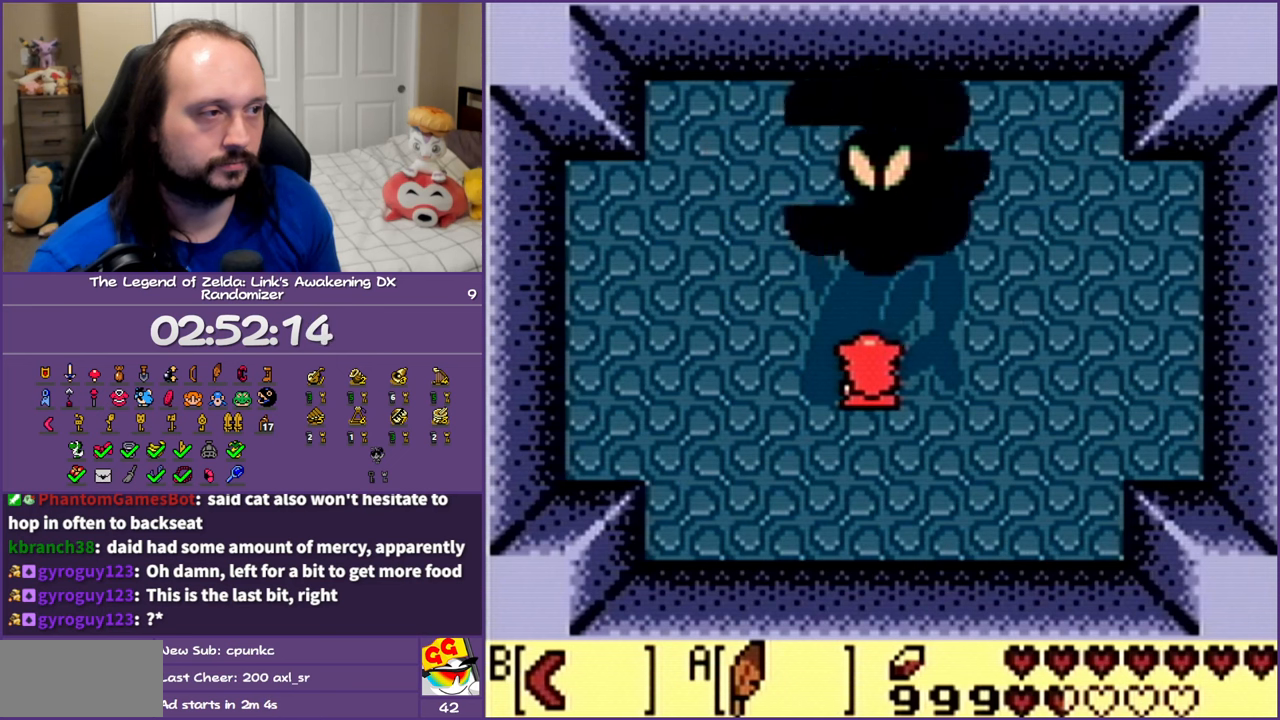
{"buttons": [], "events": []}
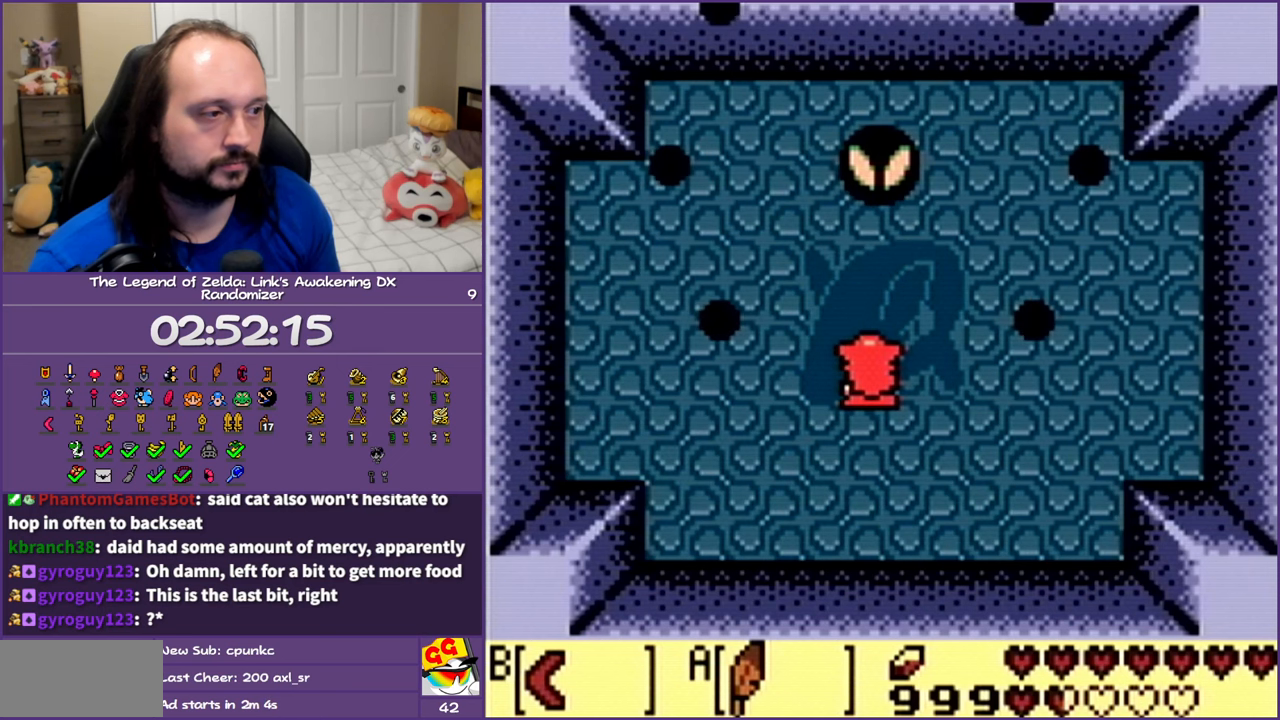
{"buttons": [], "events": []}
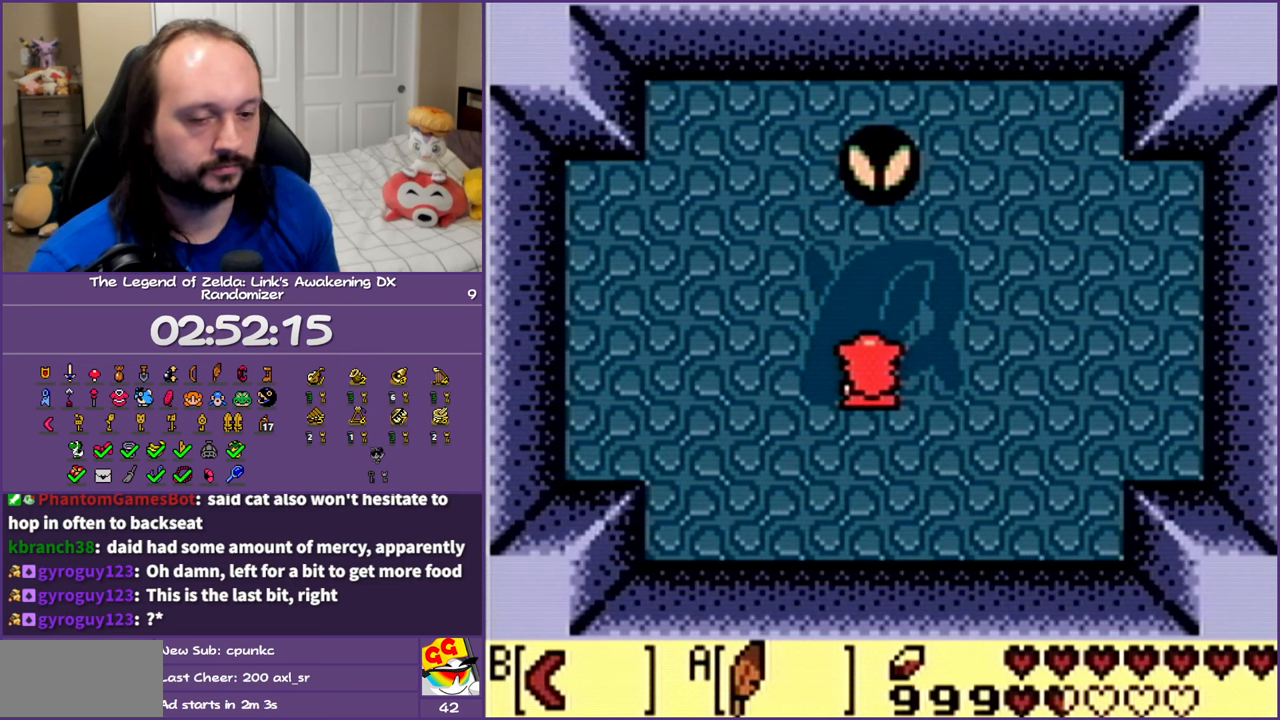
{"buttons": [], "events": []}
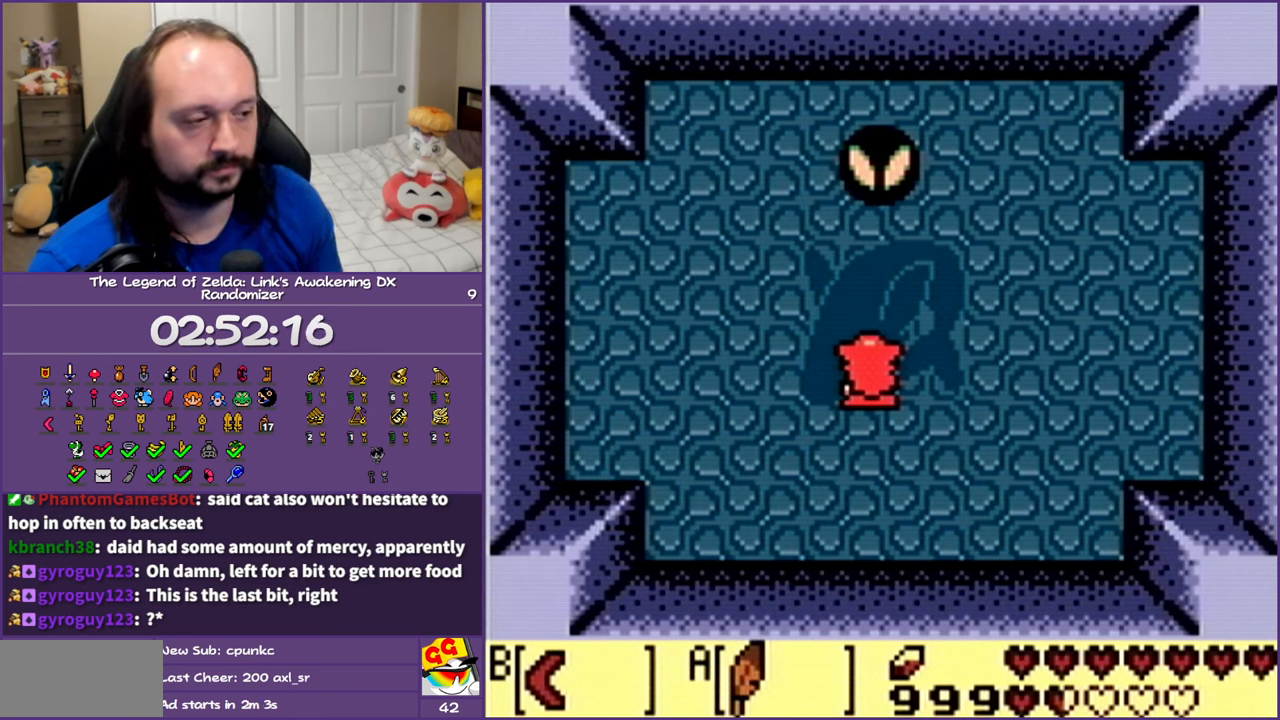
{"buttons": ["A"], "events": [[183, "A", "down"], [250, "A", "up"], [333, "A", "down"], [450, "A", "up"], [500, "A", "down"]]}
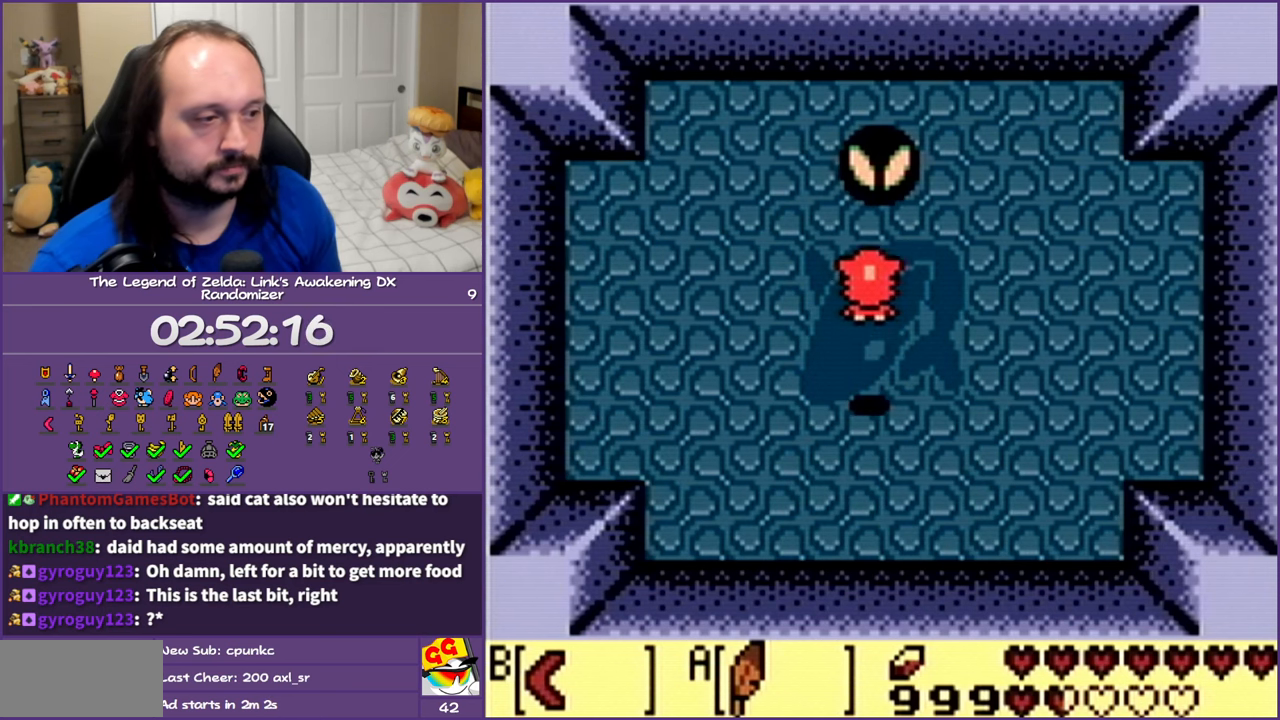
{"buttons": [], "events": [[100, "A", "up"], [217, "A", "down"], [283, "A", "up"], [400, "A", "down"], [483, "A", "up"]]}
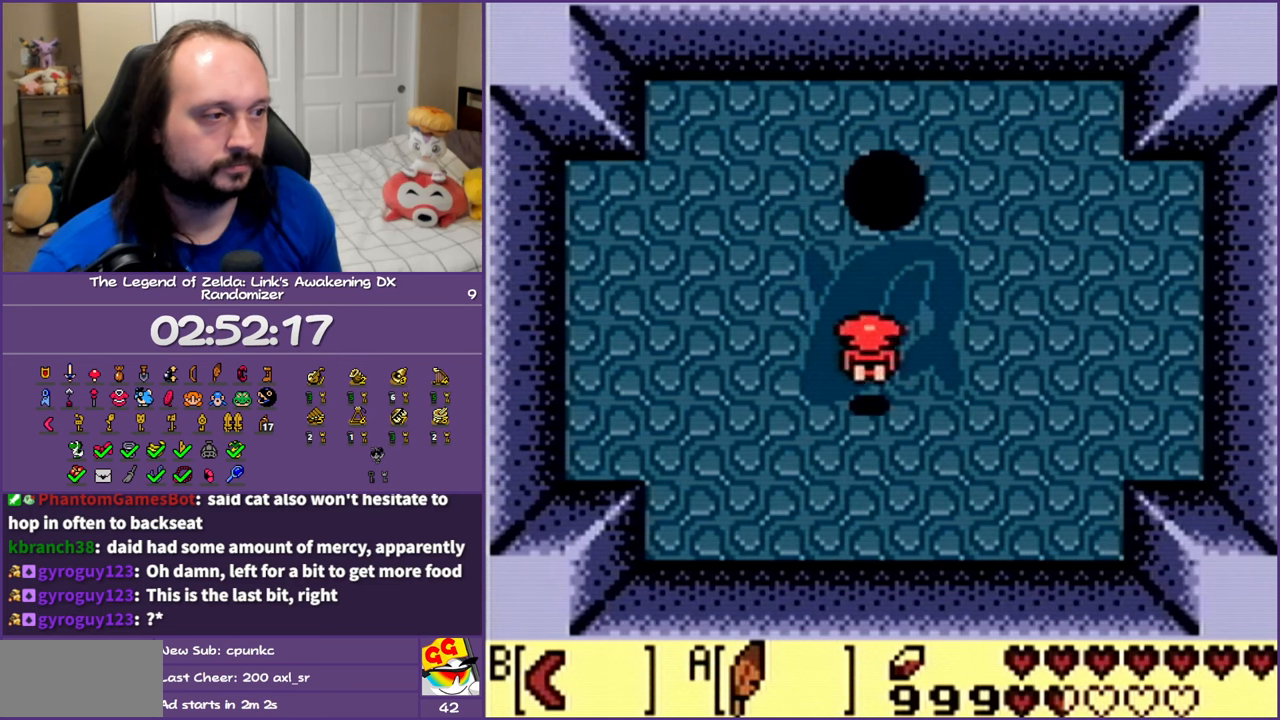
{"buttons": ["A"], "events": [[467, "A", "down"]]}
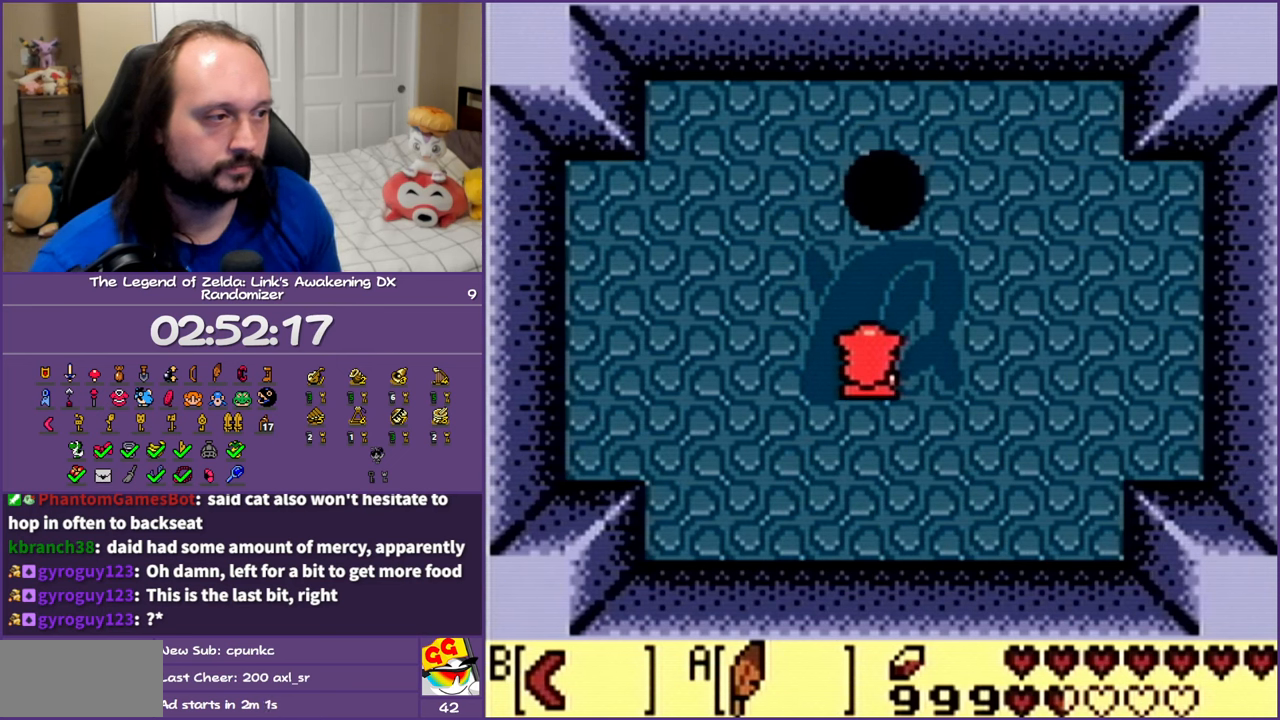
{"buttons": [], "events": [[150, "A", "up"]]}
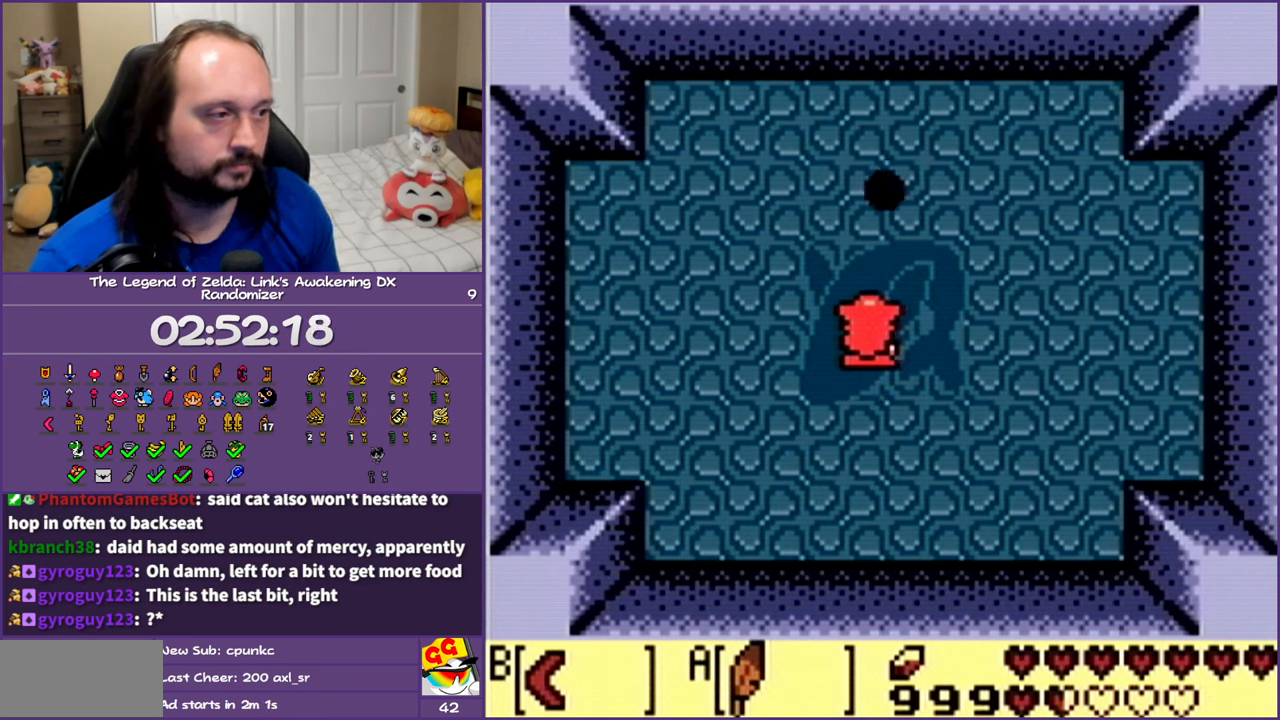
{"buttons": [], "events": [[83, "A", "down"], [333, "A", "up"]]}
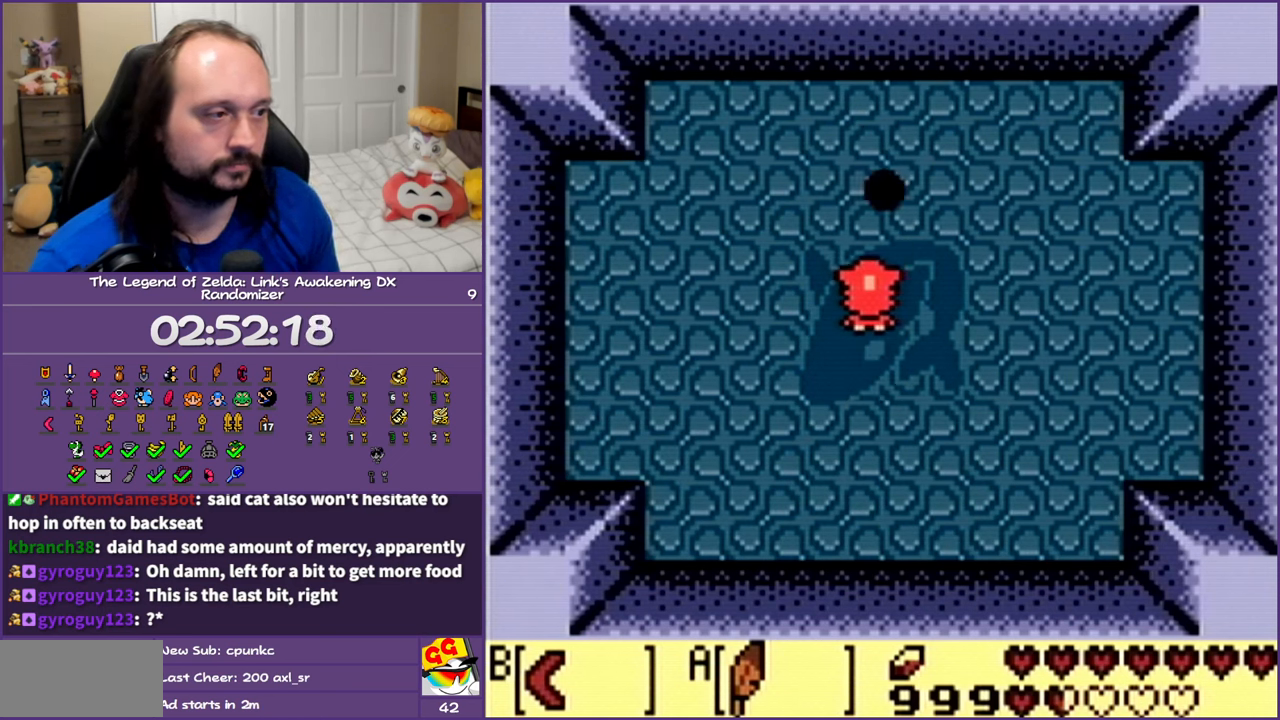
{"buttons": ["A"], "events": [[167, "A", "down"]]}
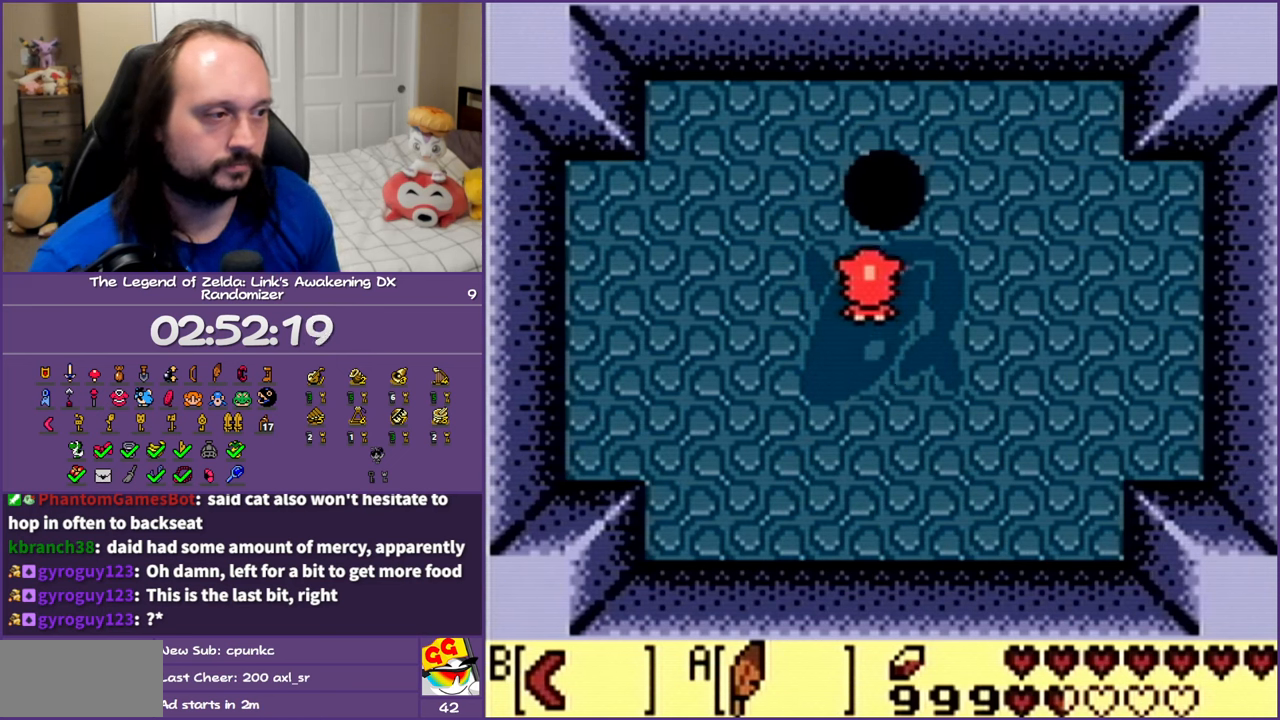
{"buttons": ["A"], "events": [[33, "A", "up"], [283, "A", "down"]]}
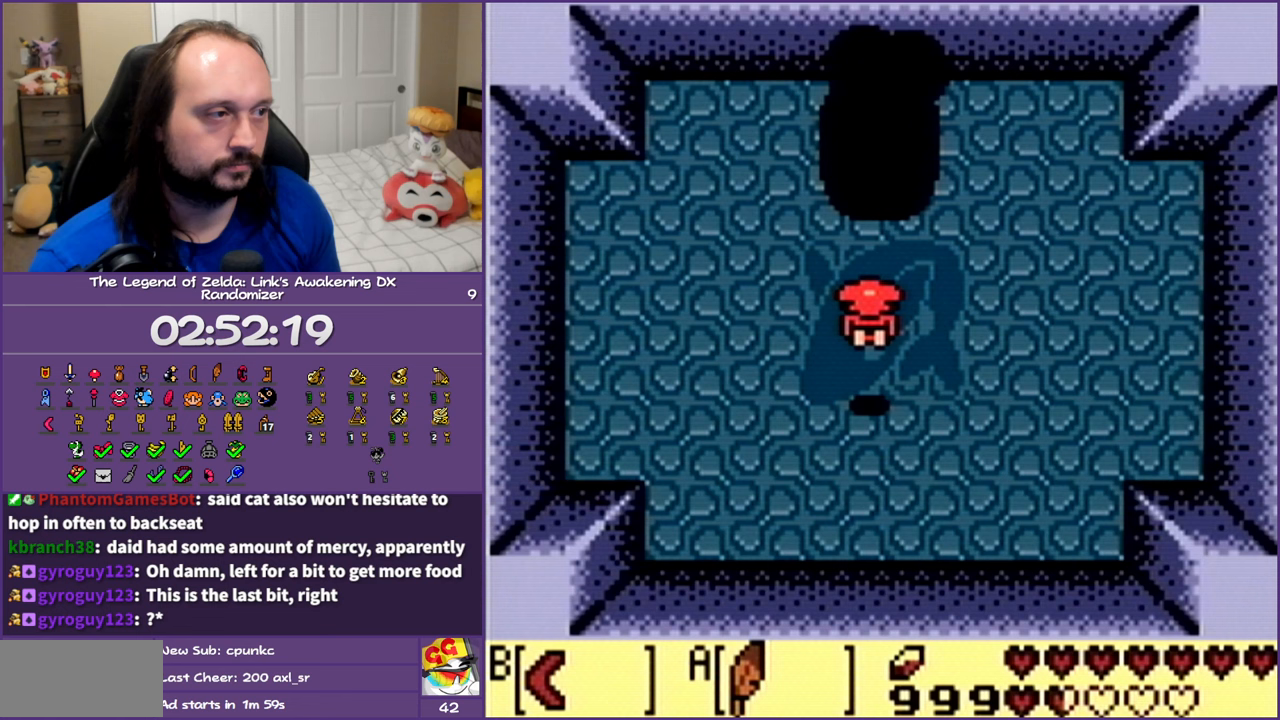
{"buttons": ["DPAD_UP"], "events": [[67, "A", "up"], [350, "DPAD_UP", "down"]]}
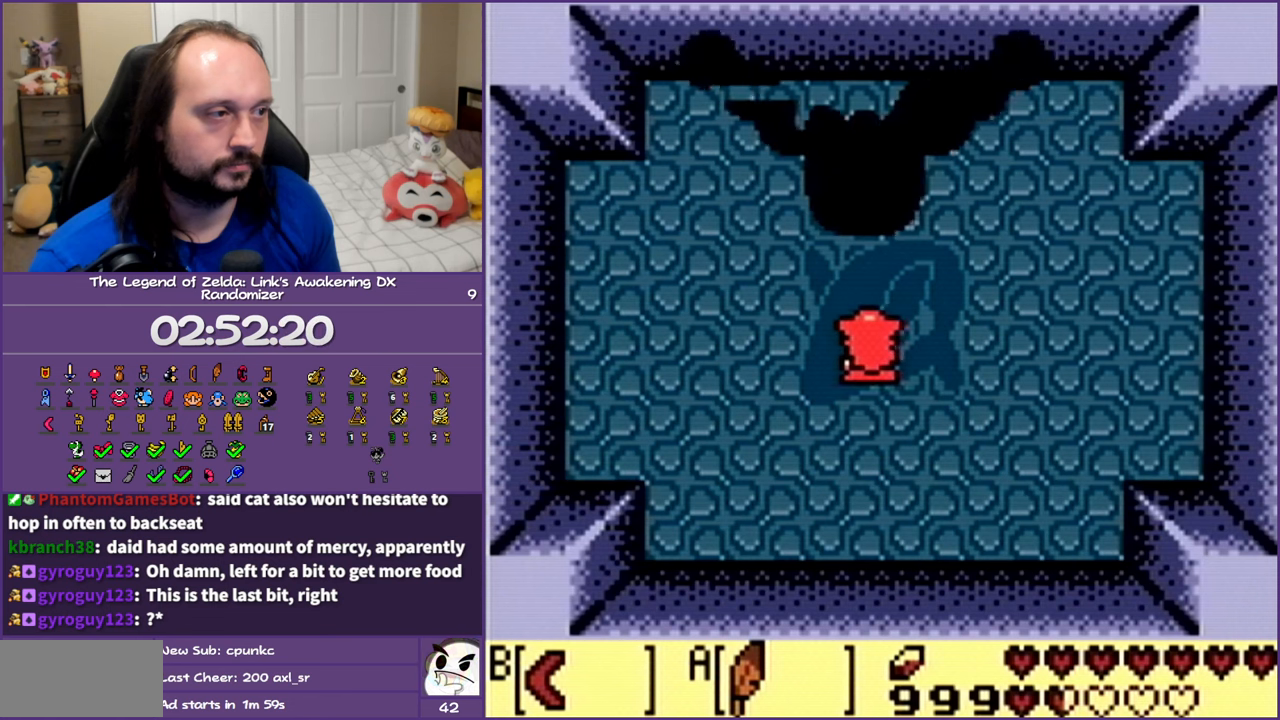
{"buttons": [], "events": [[100, "DPAD_LEFT", "down"], [167, "DPAD_UP", "up"], [217, "DPAD_LEFT", "up"]]}
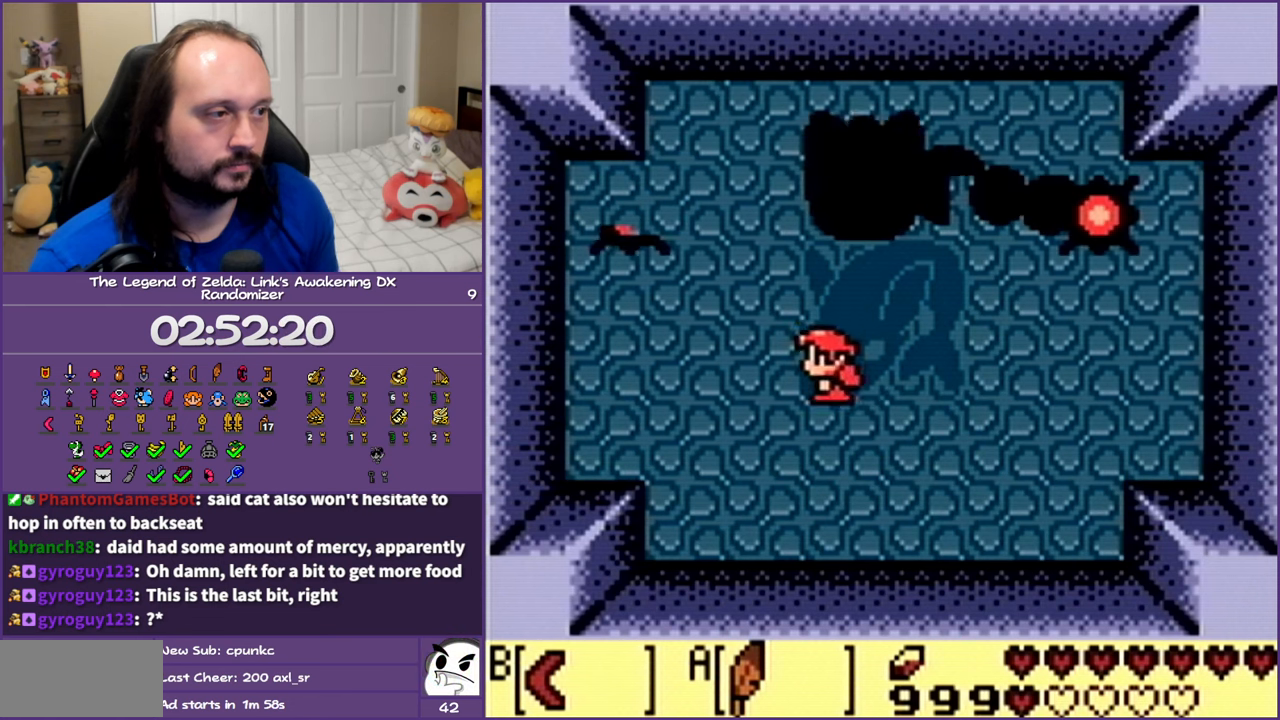
{"buttons": [], "events": [[267, "DPAD_UP", "down"], [383, "DPAD_LEFT", "down"], [500, "DPAD_LEFT", "up"], [500, "DPAD_UP", "up"]]}
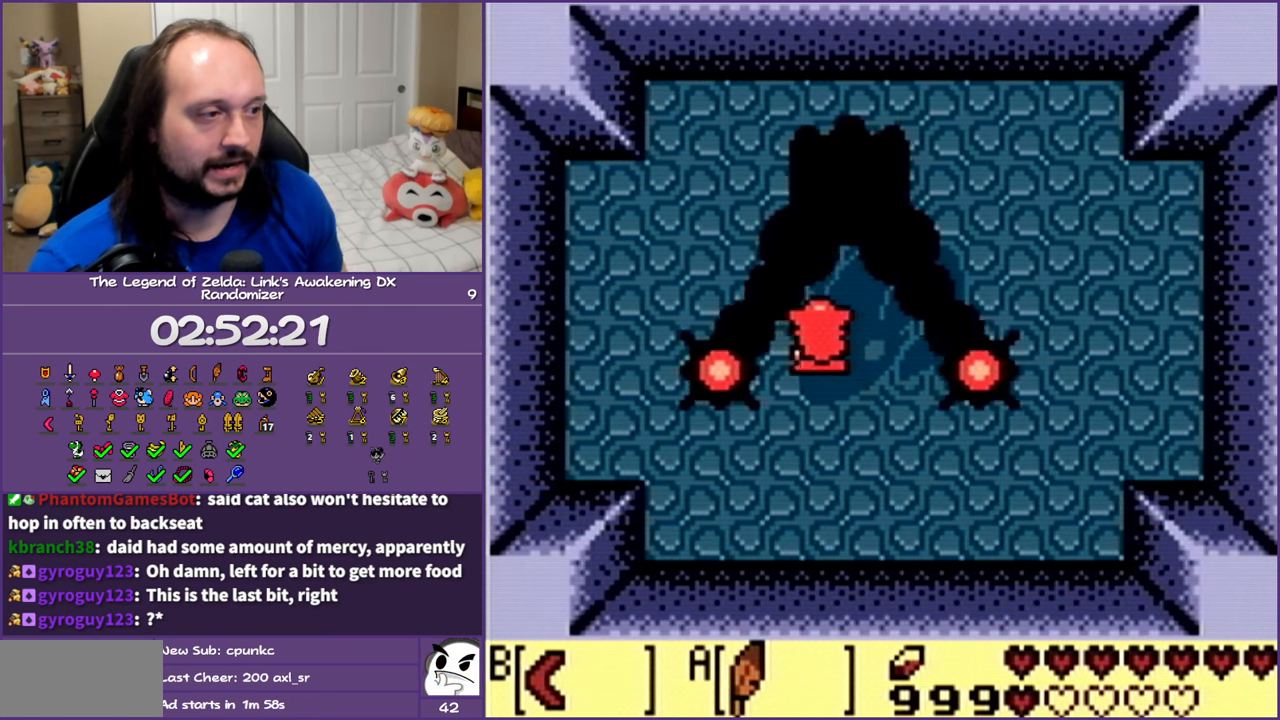
{"buttons": ["DPAD_DOWN"], "events": [[117, "DPAD_DOWN", "down"], [200, "A", "down"], [483, "A", "up"]]}
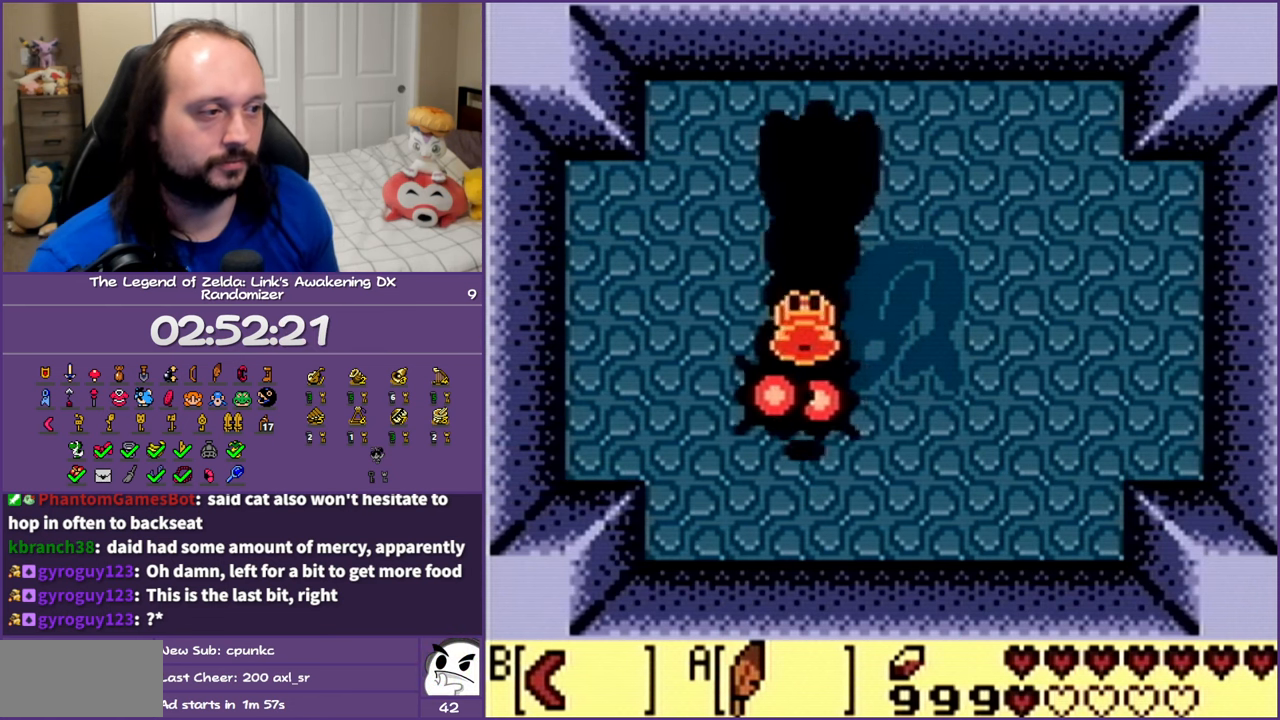
{"buttons": ["DPAD_UP"], "events": [[267, "DPAD_DOWN", "up"], [317, "DPAD_UP", "down"]]}
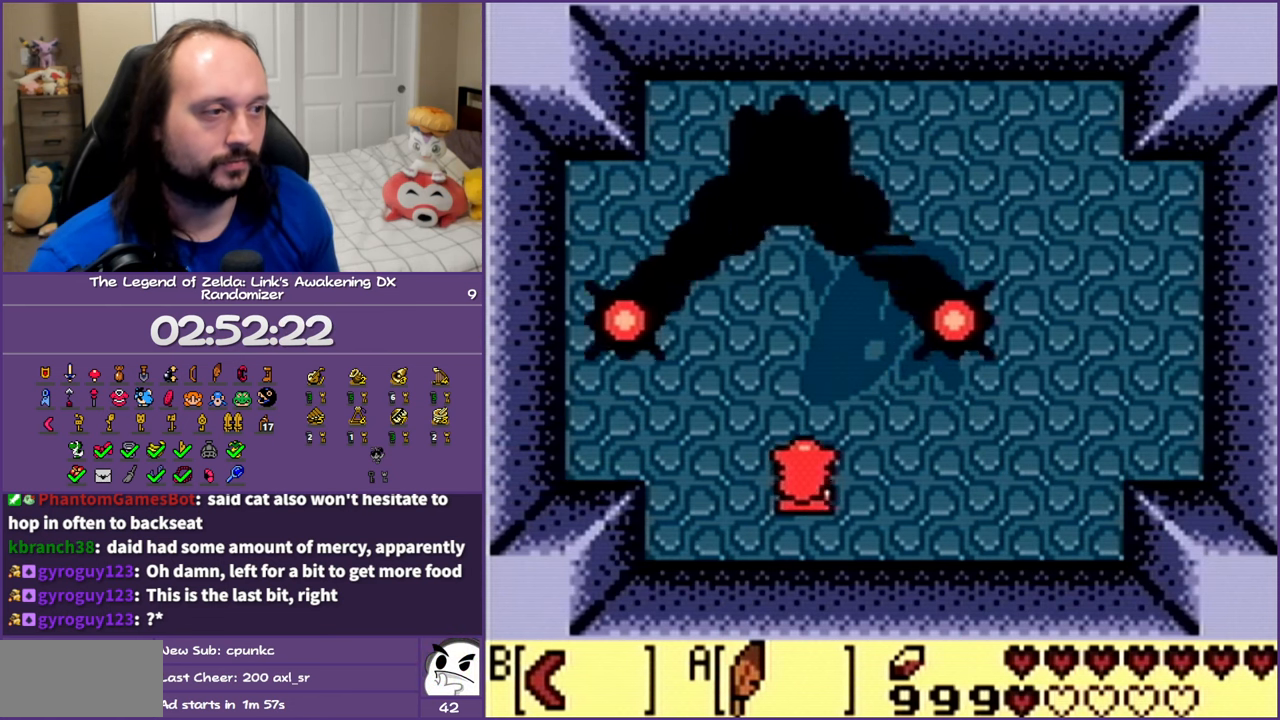
{"buttons": ["DPAD_UP"], "events": [[217, "DPAD_LEFT", "down"], [383, "DPAD_LEFT", "up"]]}
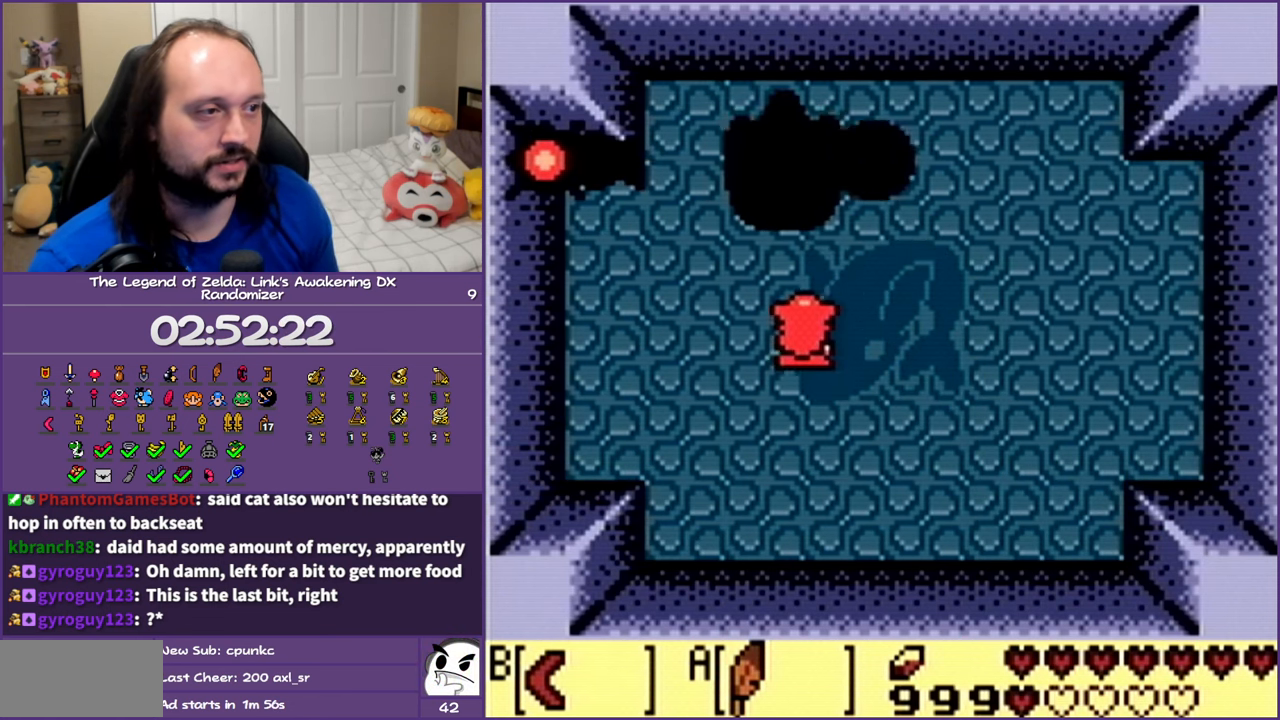
{"buttons": [], "events": [[33, "DPAD_UP", "up"], [383, "DPAD_UP", "down"], [467, "DPAD_UP", "up"]]}
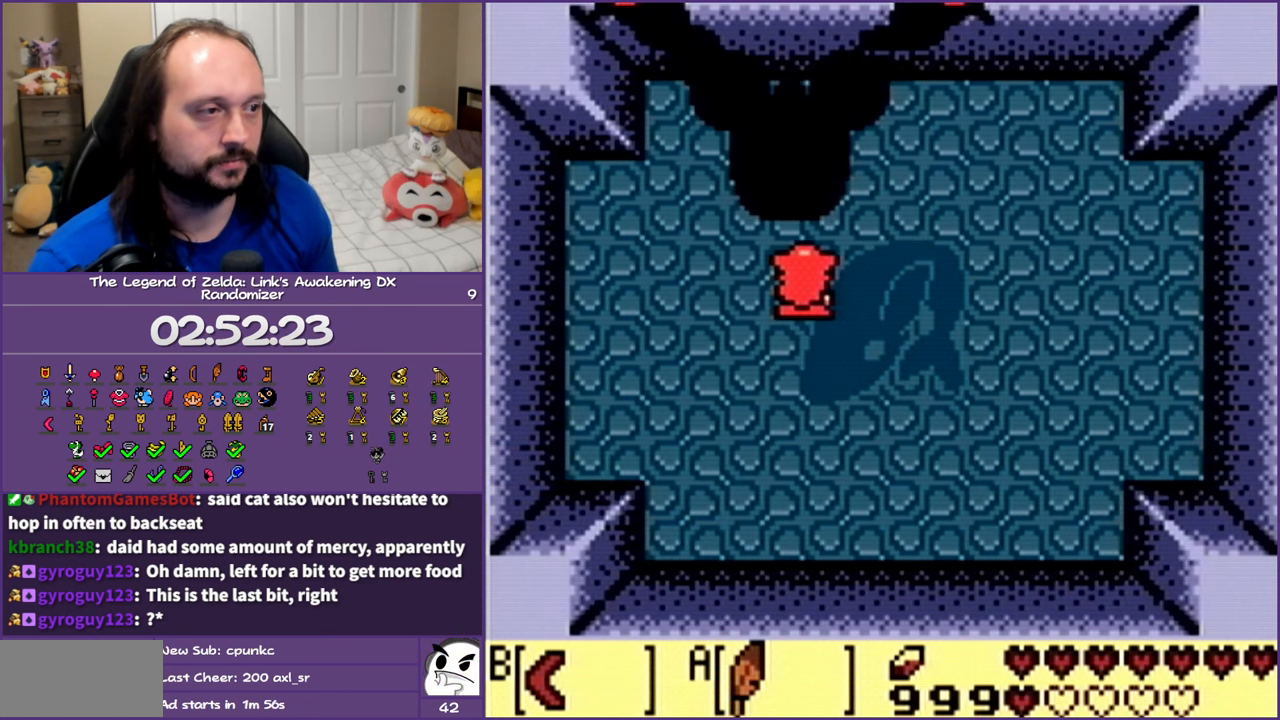
{"buttons": [], "events": [[183, "DPAD_UP", "down"], [300, "DPAD_UP", "up"]]}
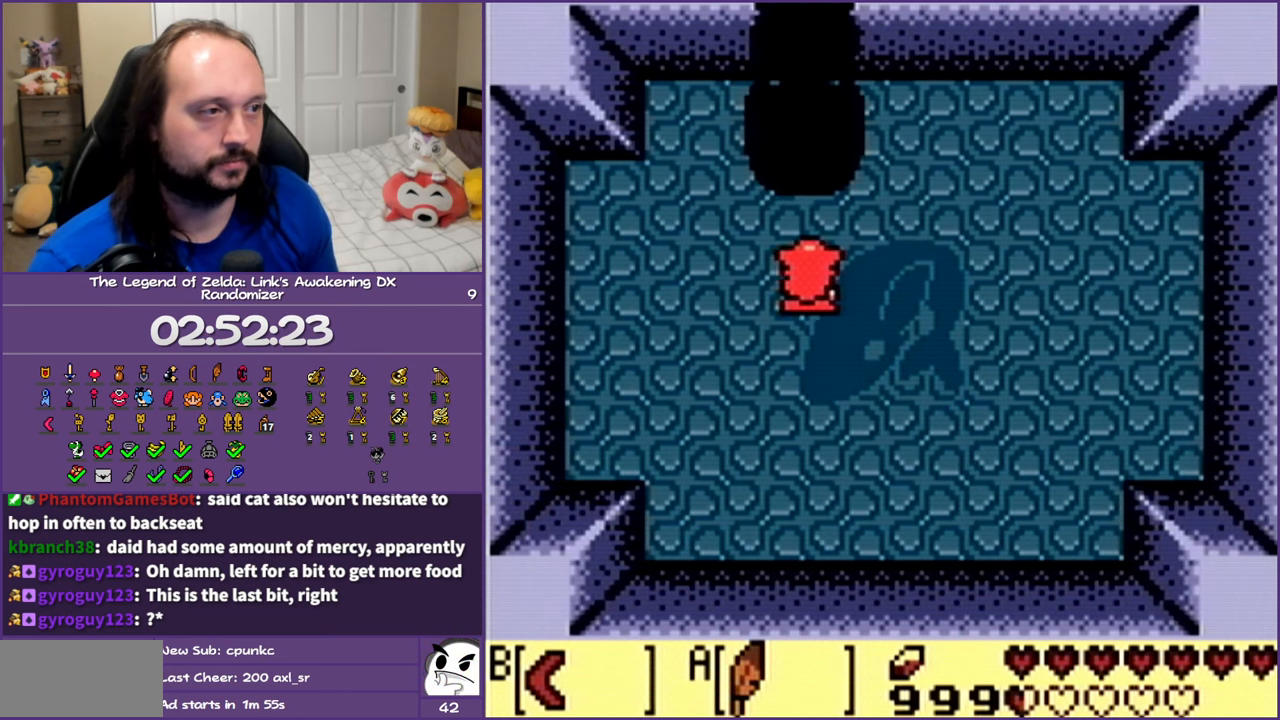
{"buttons": [], "events": [[167, "DPAD_UP", "down"], [400, "DPAD_LEFT", "down"], [467, "DPAD_LEFT", "up"], [467, "DPAD_UP", "up"]]}
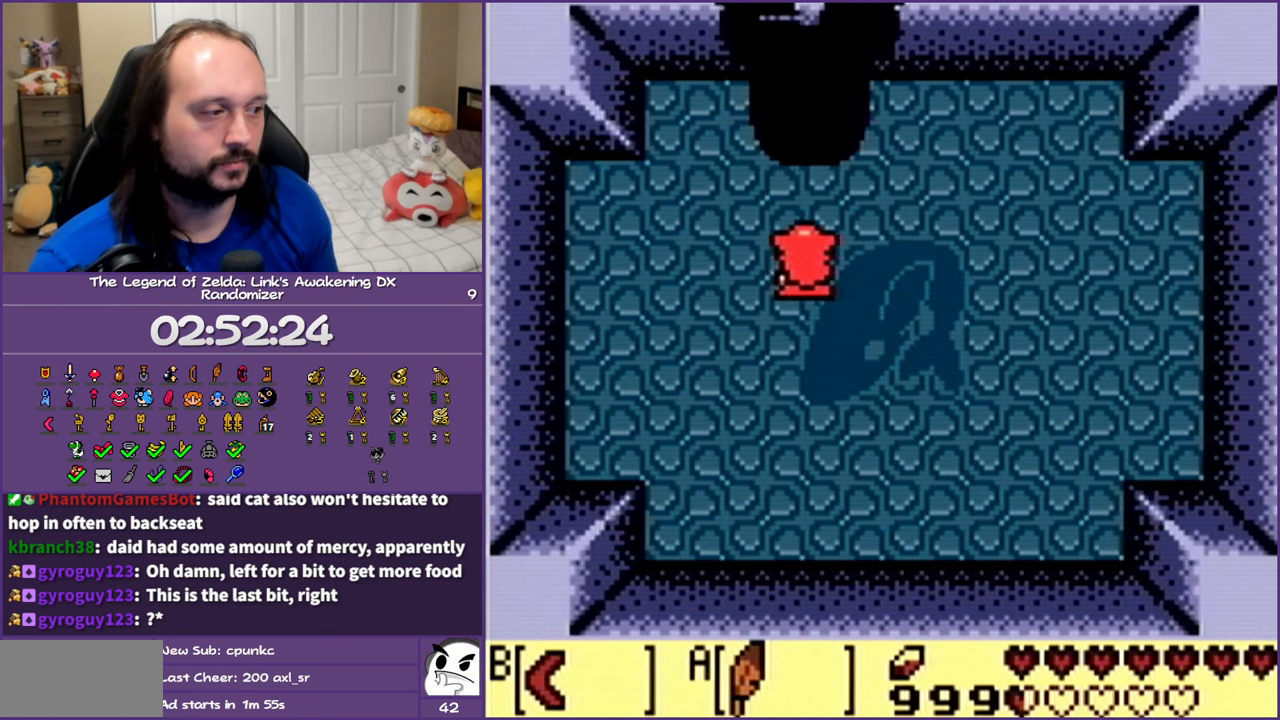
{"buttons": [], "events": [[300, "DPAD_UP", "down"], [433, "DPAD_UP", "up"]]}
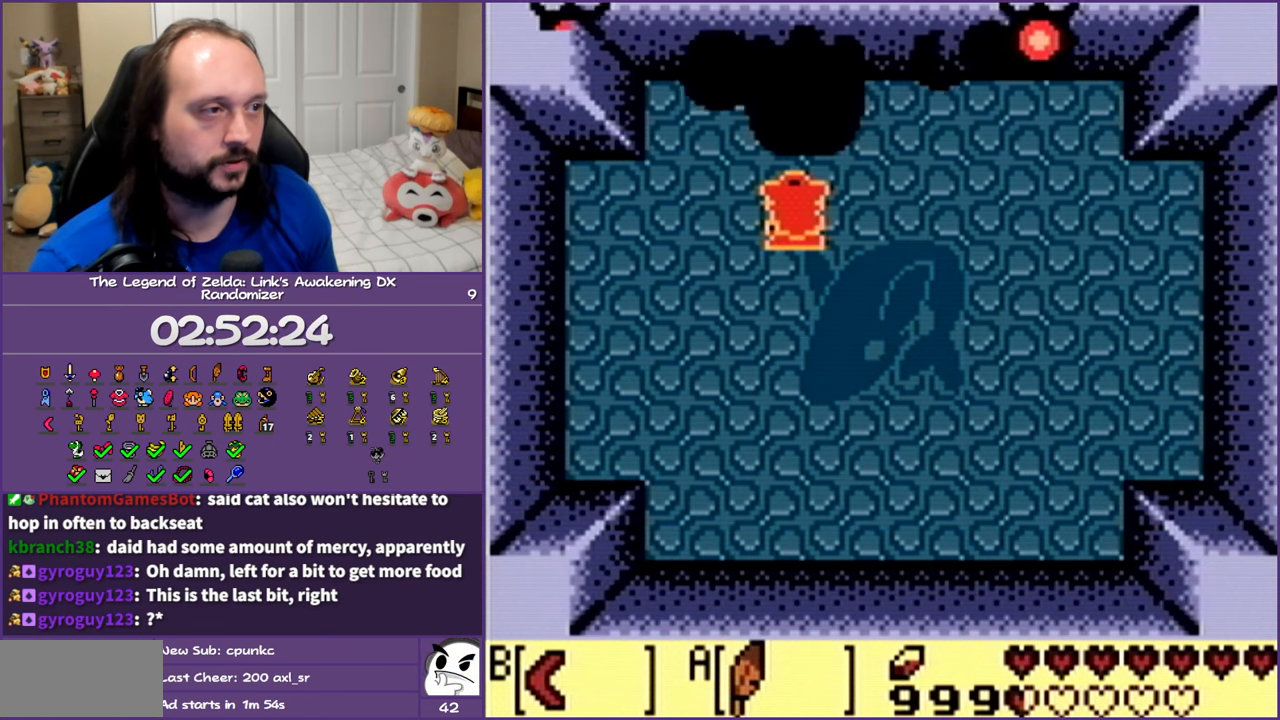
{"buttons": ["A", "DPAD_DOWN"], "events": [[417, "DPAD_DOWN", "down"], [467, "A", "down"]]}
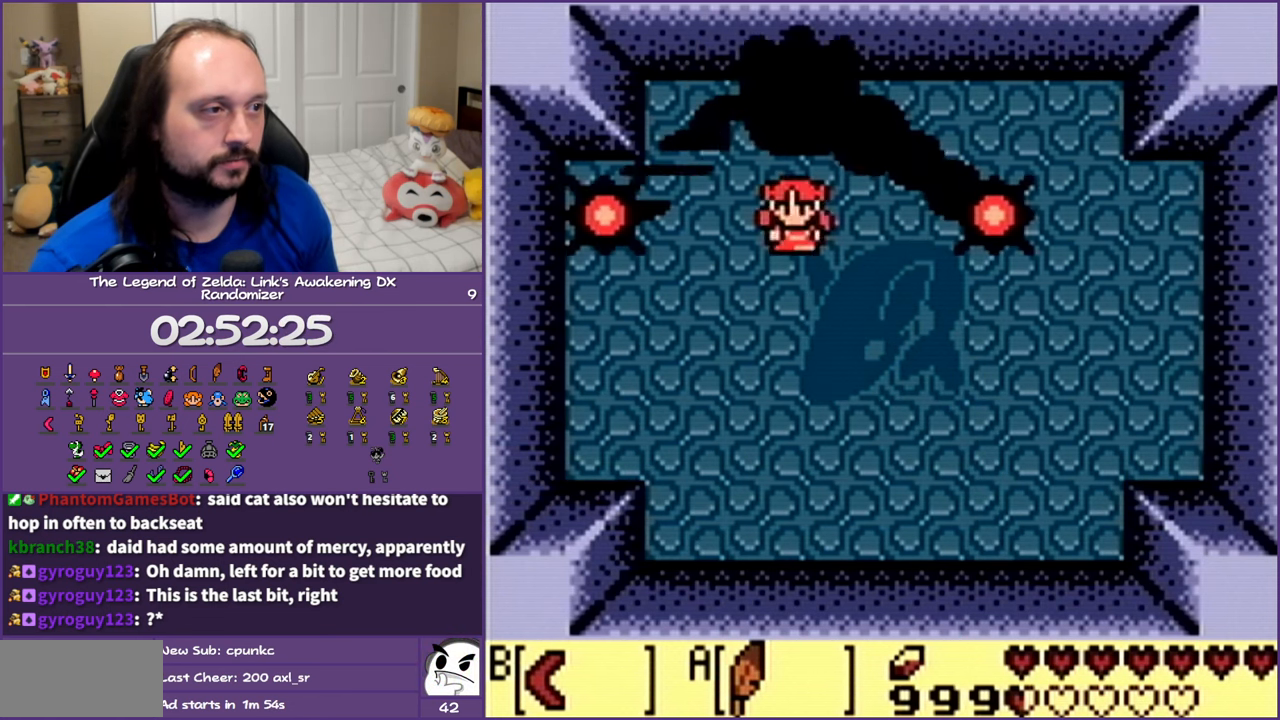
{"buttons": ["DPAD_DOWN"], "events": [[467, "A", "up"]]}